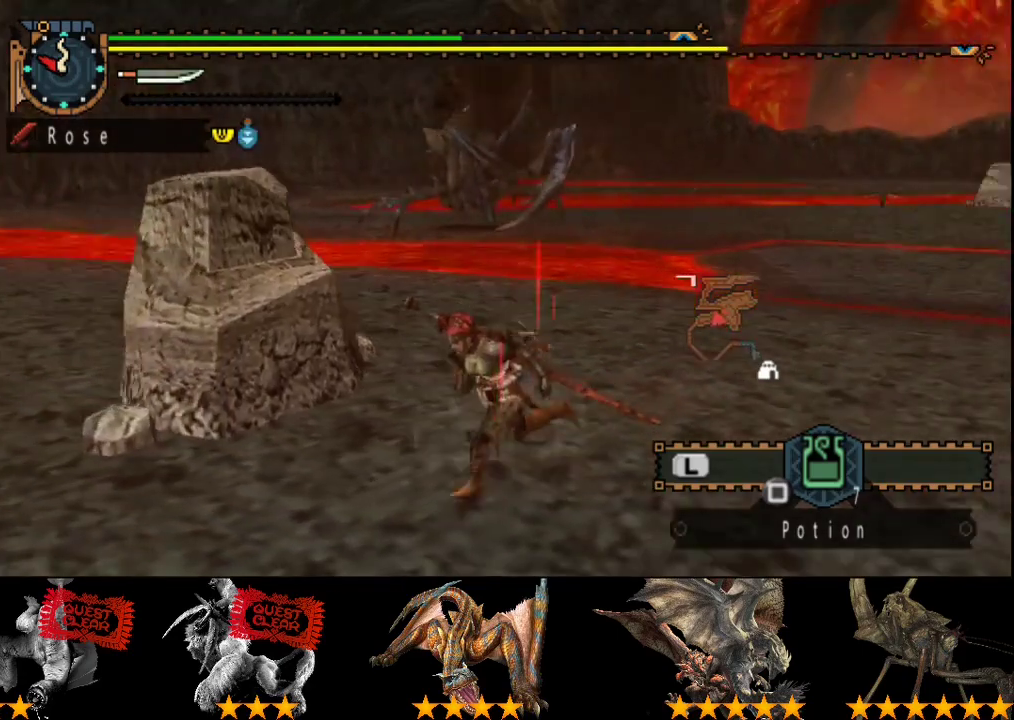
Gameplay with a controller (PlayStation layout); each line is a JSON object with the inputs held at the frame after it. "events" lists button and stick changes between this image and that frame as [ms after this image, input, new state], when the widget could be followed in between. Not read: L3 R3.
{"buttons": [], "left_stick": "down-left", "right_stick": "center", "events": []}
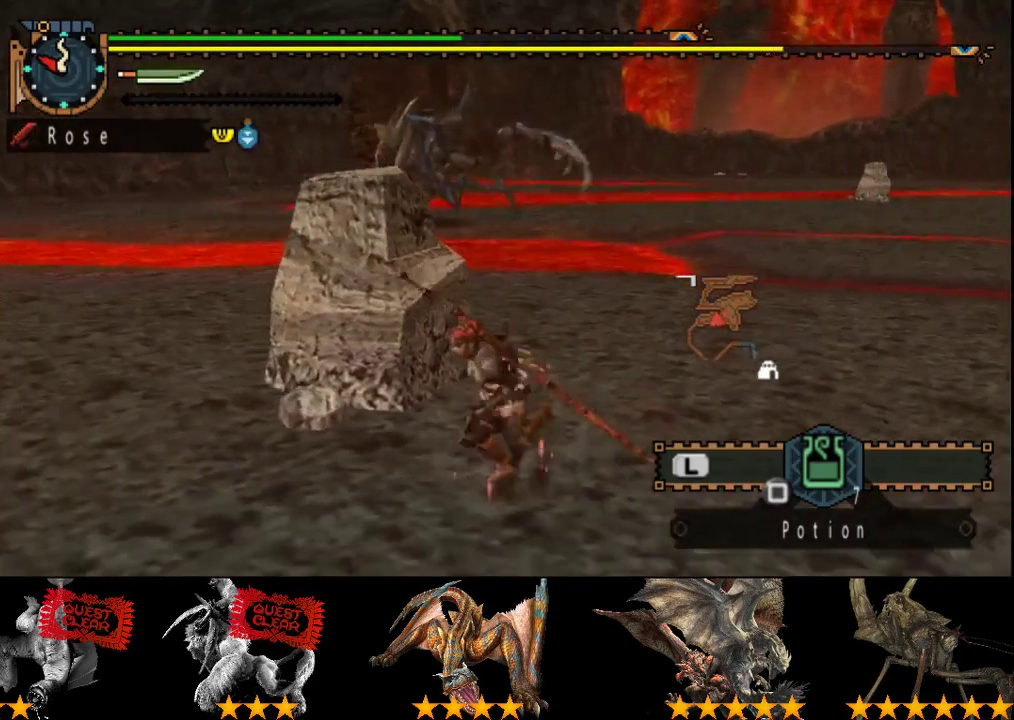
{"buttons": [], "left_stick": "down", "right_stick": "center", "events": [[283, "left_stick", "down"]]}
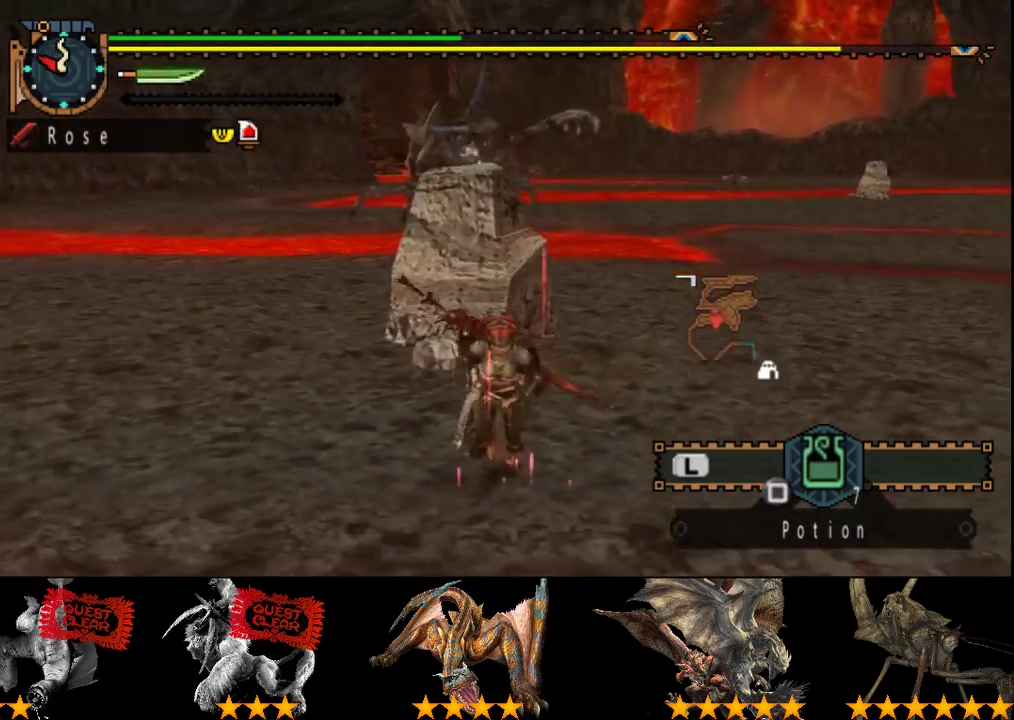
{"buttons": [], "left_stick": "center", "right_stick": "center", "events": [[283, "left_stick", "center"]]}
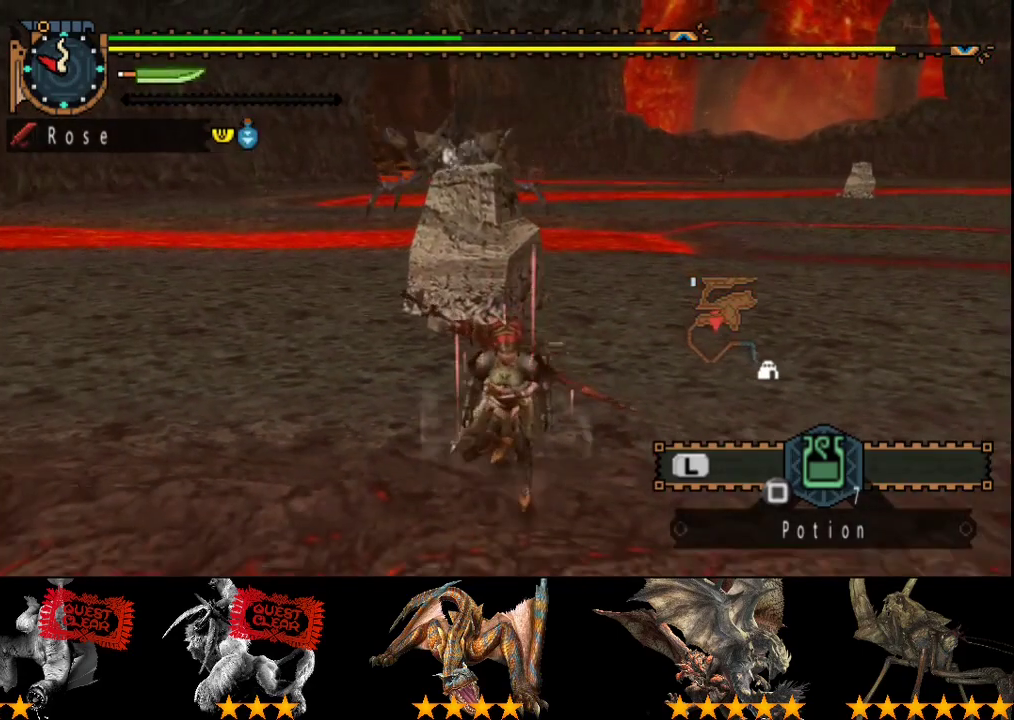
{"buttons": [], "left_stick": "center", "right_stick": "center", "events": []}
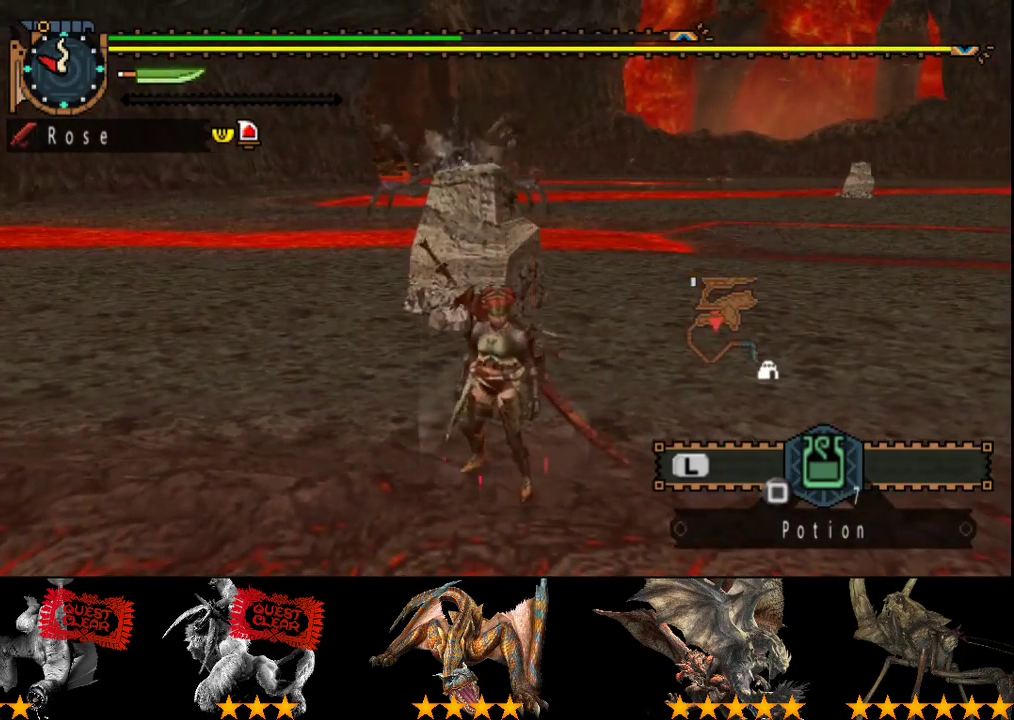
{"buttons": [], "left_stick": "down-right", "right_stick": "center", "events": [[33, "left_stick", "down-right"]]}
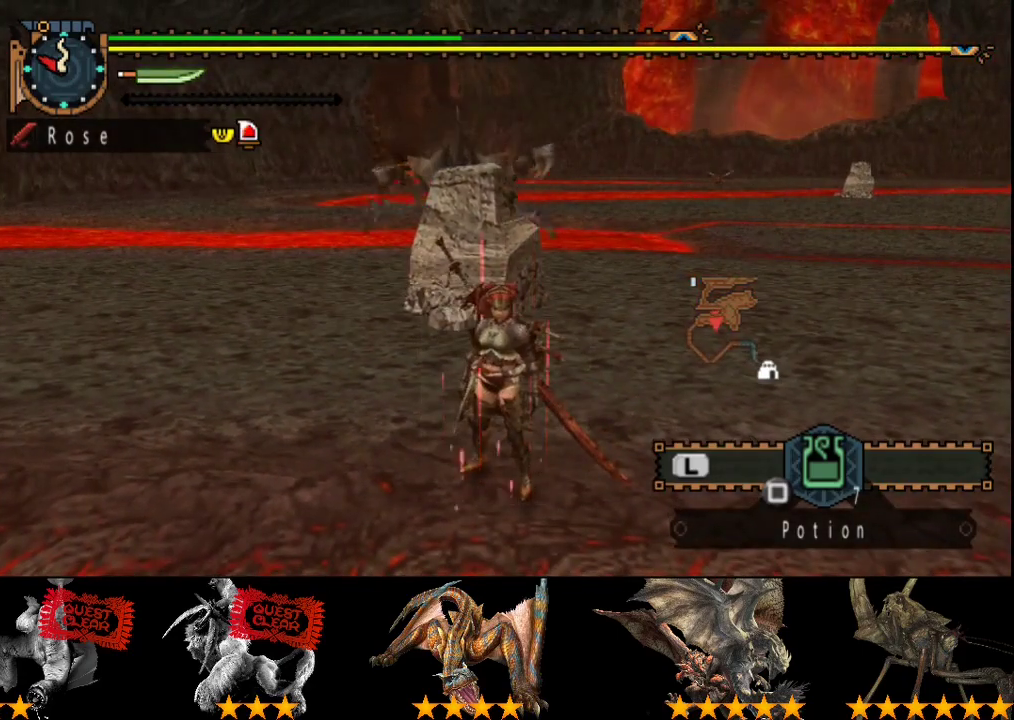
{"buttons": [], "left_stick": "down-right", "right_stick": "center", "events": [[83, "left_stick", "down"], [483, "left_stick", "down-right"]]}
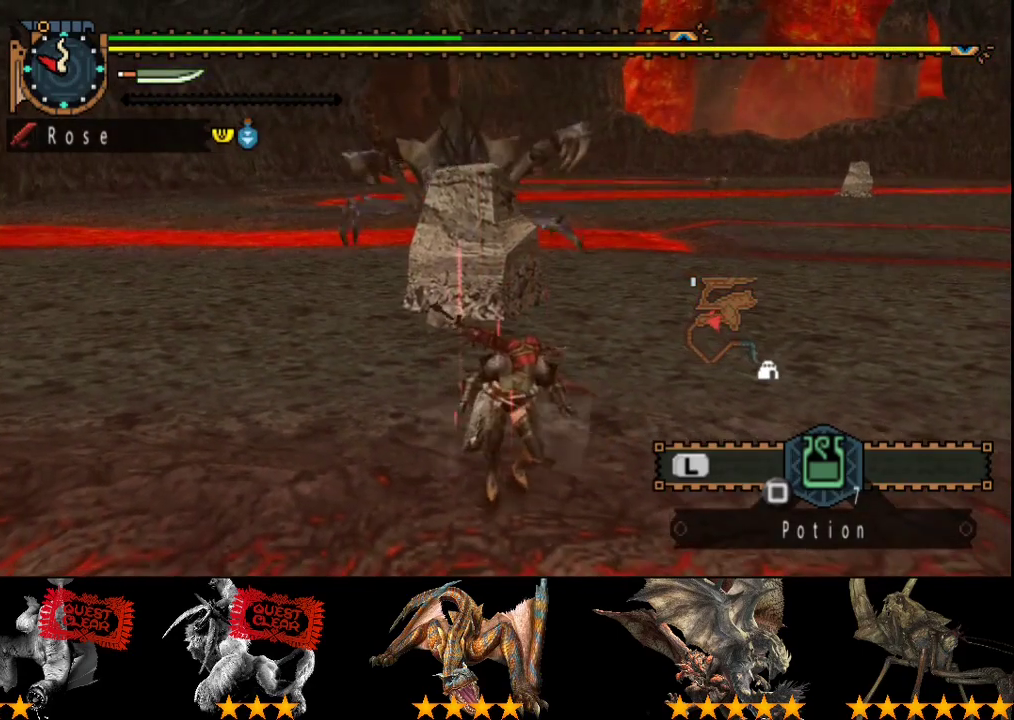
{"buttons": [], "left_stick": "down-right", "right_stick": "center", "events": []}
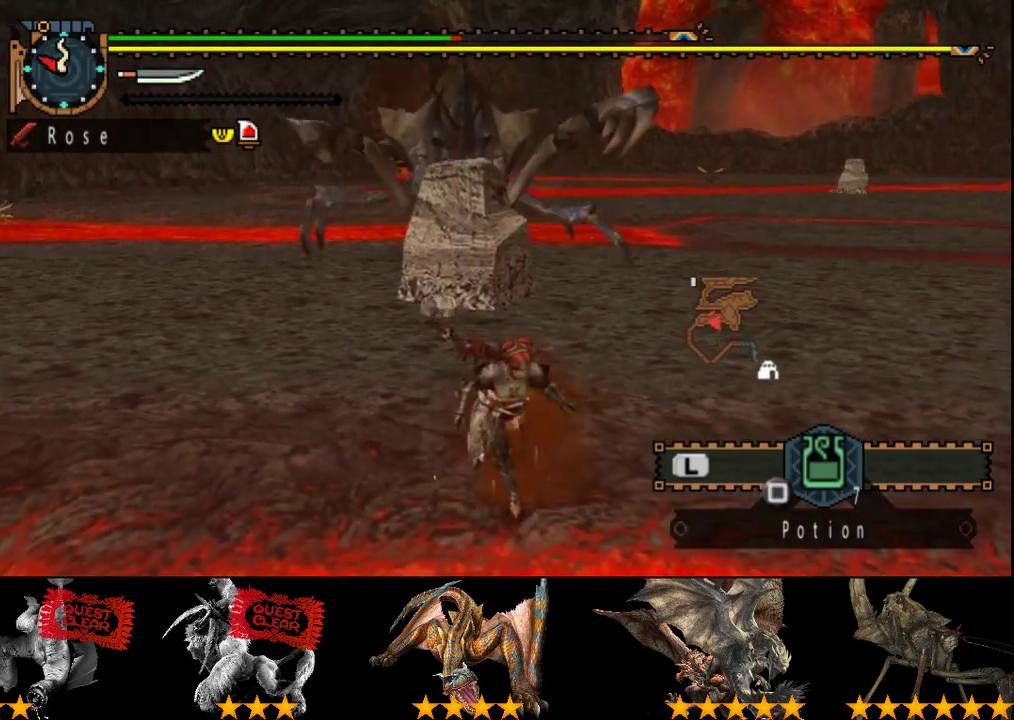
{"buttons": [], "left_stick": "center", "right_stick": "center", "events": [[33, "left_stick", "center"]]}
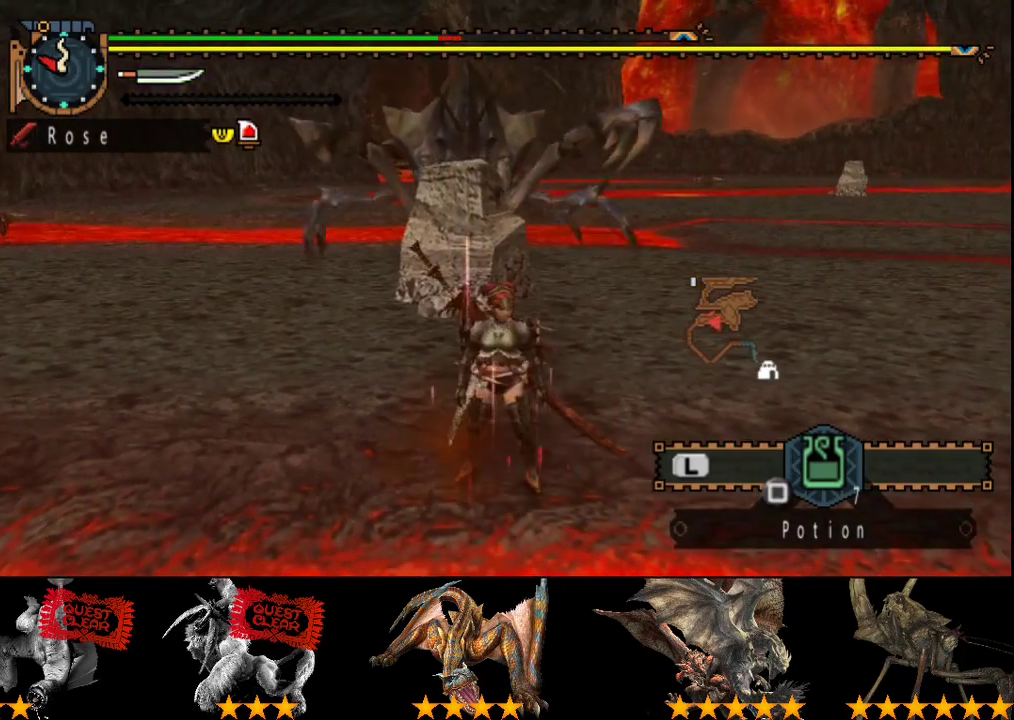
{"buttons": [], "left_stick": "up-left", "right_stick": "center", "events": [[200, "left_stick", "up-left"]]}
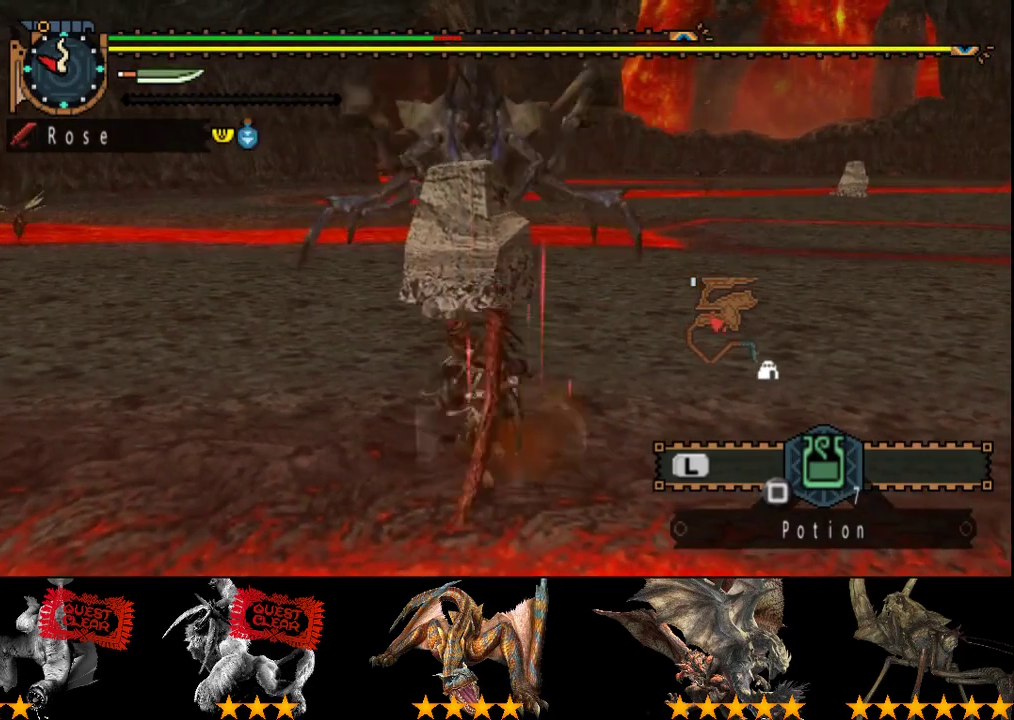
{"buttons": [], "left_stick": "center", "right_stick": "center", "events": [[300, "left_stick", "center"]]}
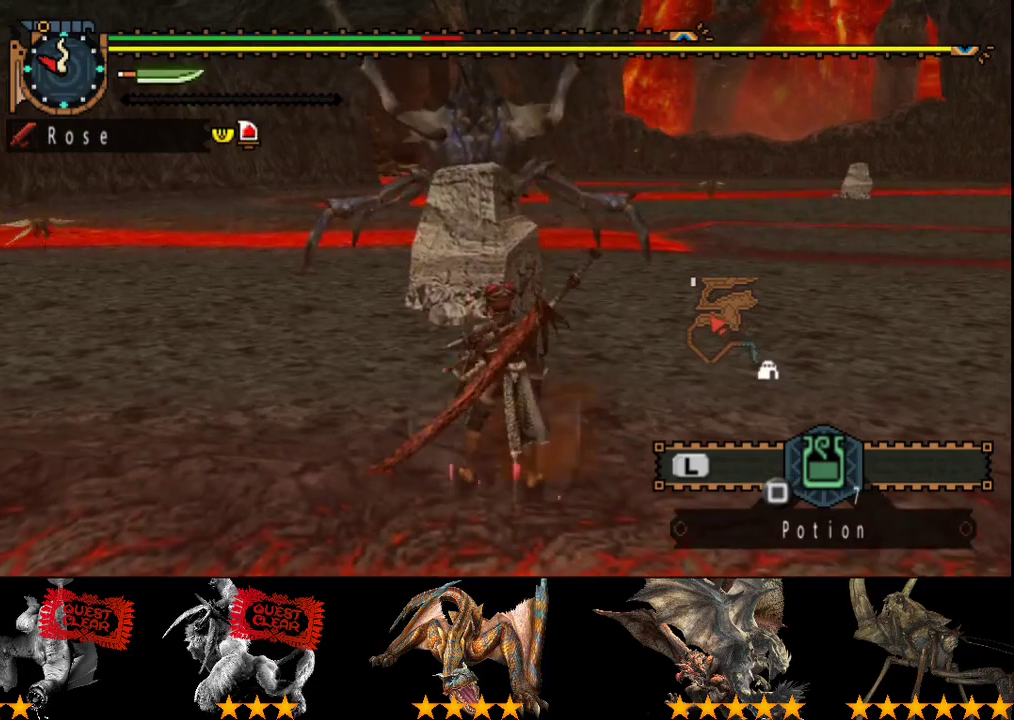
{"buttons": ["R2"], "left_stick": "up", "right_stick": "center", "events": [[350, "left_stick", "up"], [383, "R2", "down"]]}
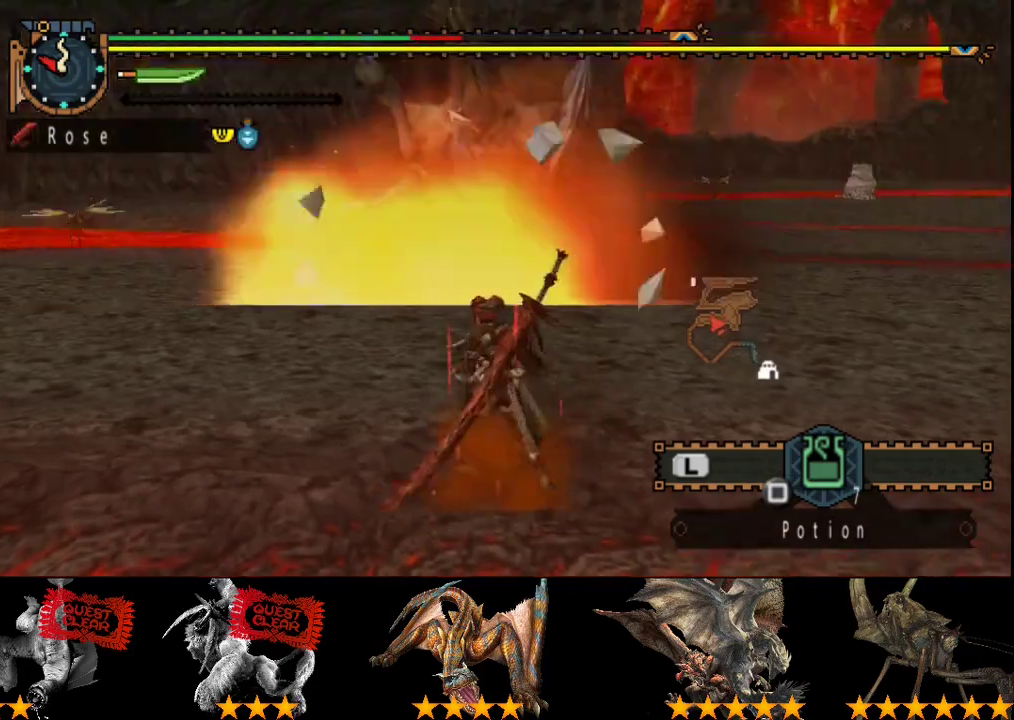
{"buttons": ["R2"], "left_stick": "up", "right_stick": "center", "events": []}
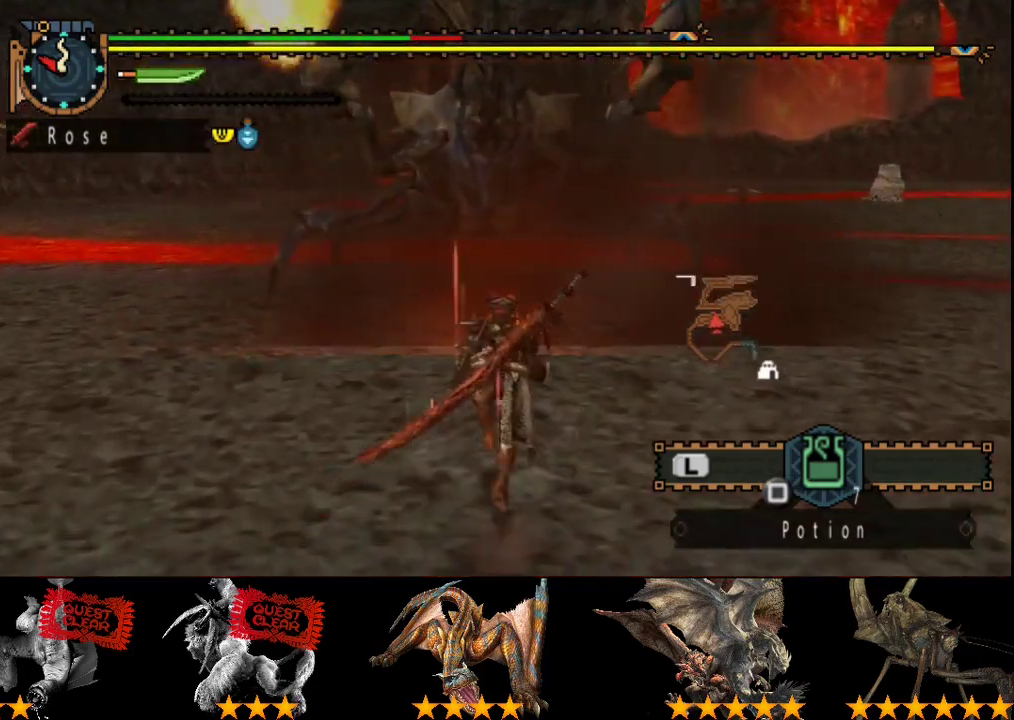
{"buttons": [], "left_stick": "up", "right_stick": "center", "events": [[233, "TRIANGLE", "down"], [333, "R2", "up"], [333, "TRIANGLE", "up"]]}
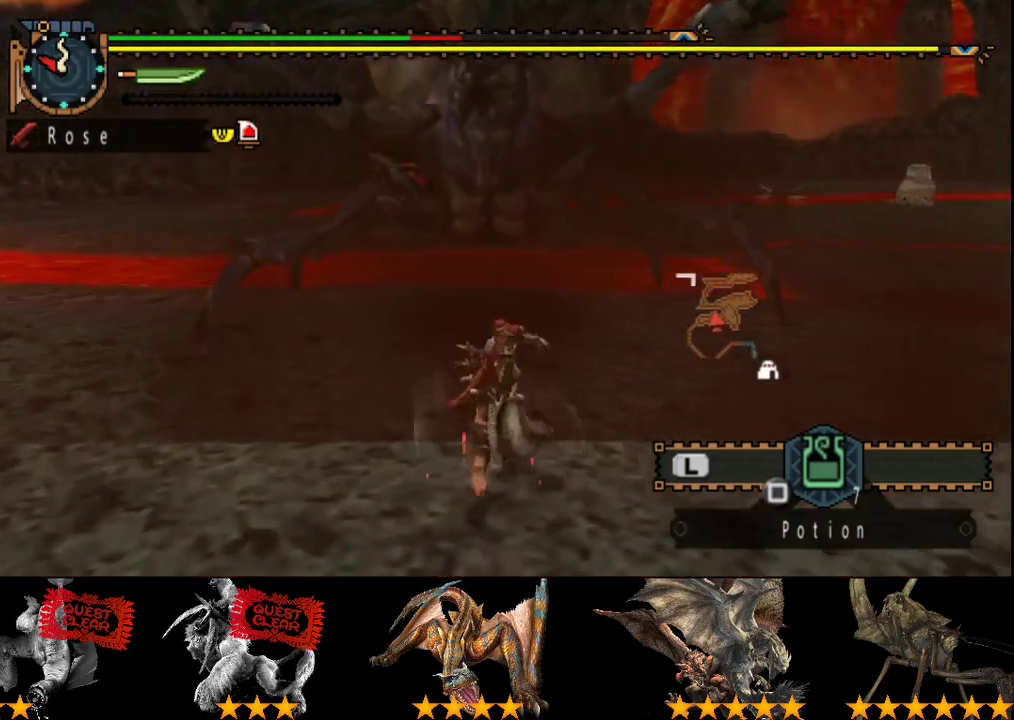
{"buttons": [], "left_stick": "up", "right_stick": "center", "events": []}
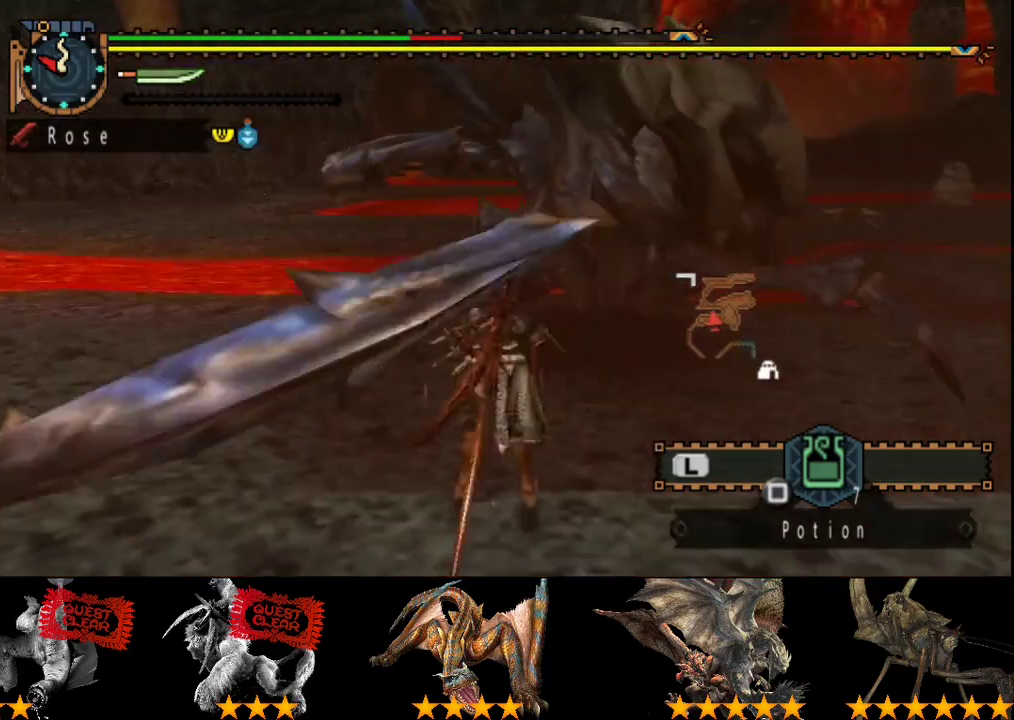
{"buttons": [], "left_stick": "center", "right_stick": "right", "events": [[467, "left_stick", "center"], [467, "right_stick", "right"]]}
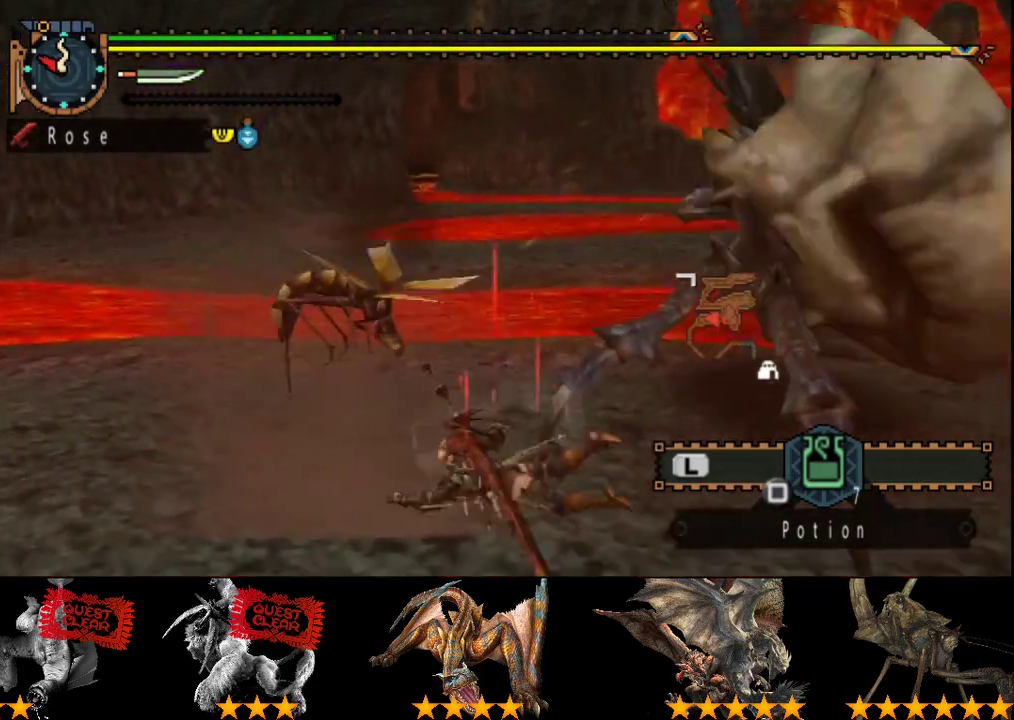
{"buttons": ["DPAD_RIGHT"], "left_stick": "center", "right_stick": "center", "events": [[333, "right_stick", "center"], [500, "DPAD_RIGHT", "down"]]}
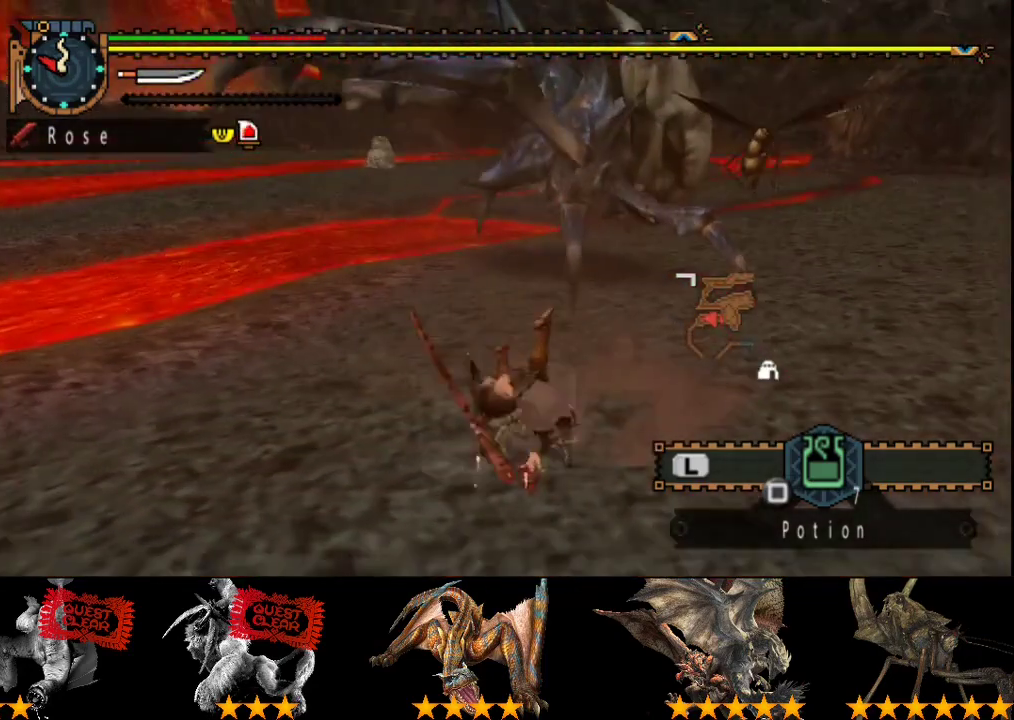
{"buttons": [], "left_stick": "center", "right_stick": "center", "events": [[67, "DPAD_RIGHT", "up"]]}
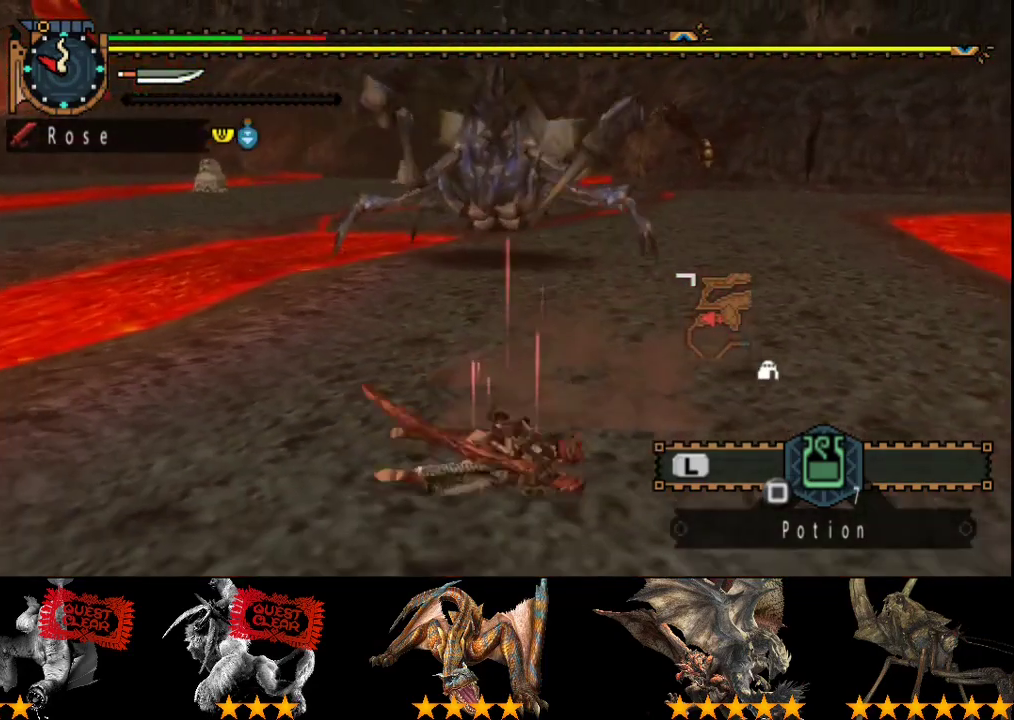
{"buttons": [], "left_stick": "center", "right_stick": "center", "events": []}
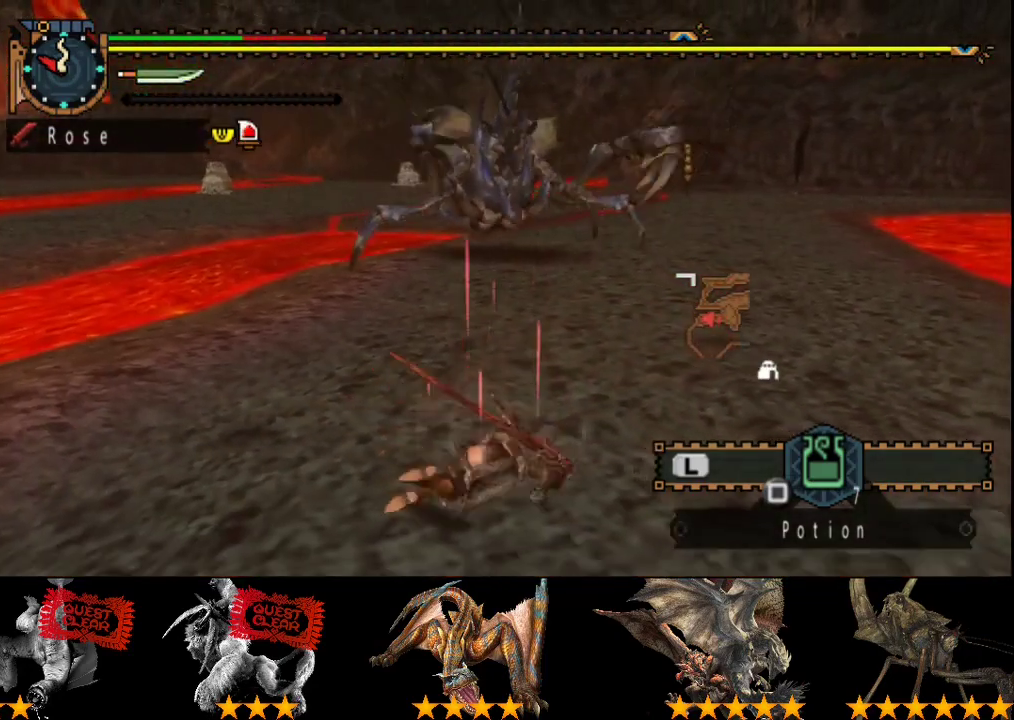
{"buttons": [], "left_stick": "up-left", "right_stick": "center", "events": [[167, "left_stick", "up-left"]]}
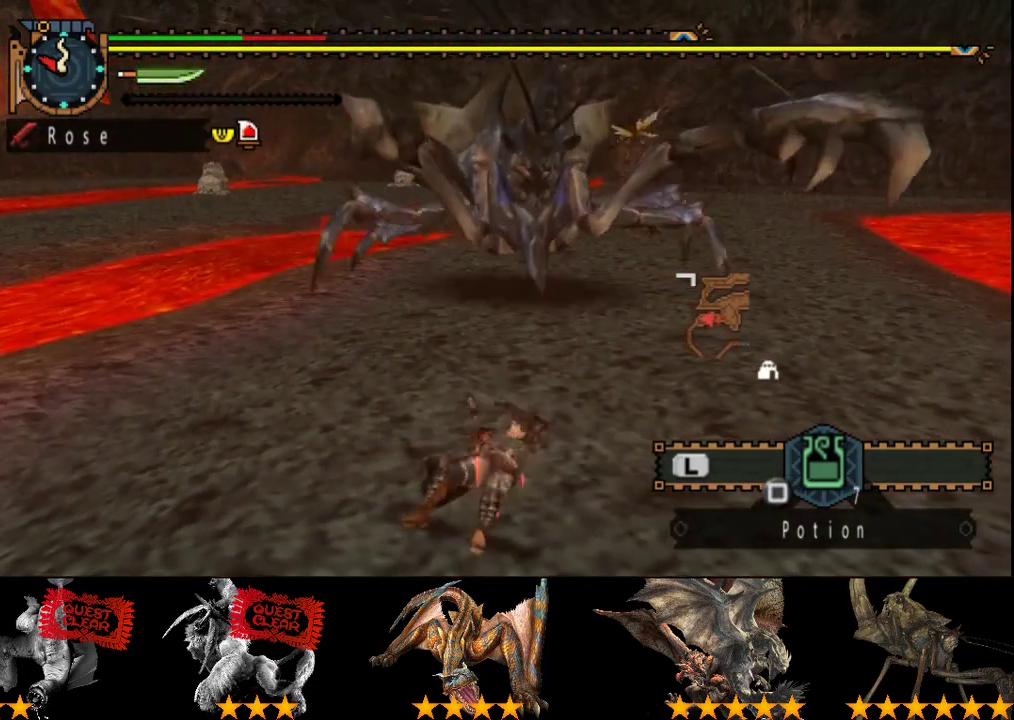
{"buttons": [], "left_stick": "up", "right_stick": "center", "events": [[467, "left_stick", "up"]]}
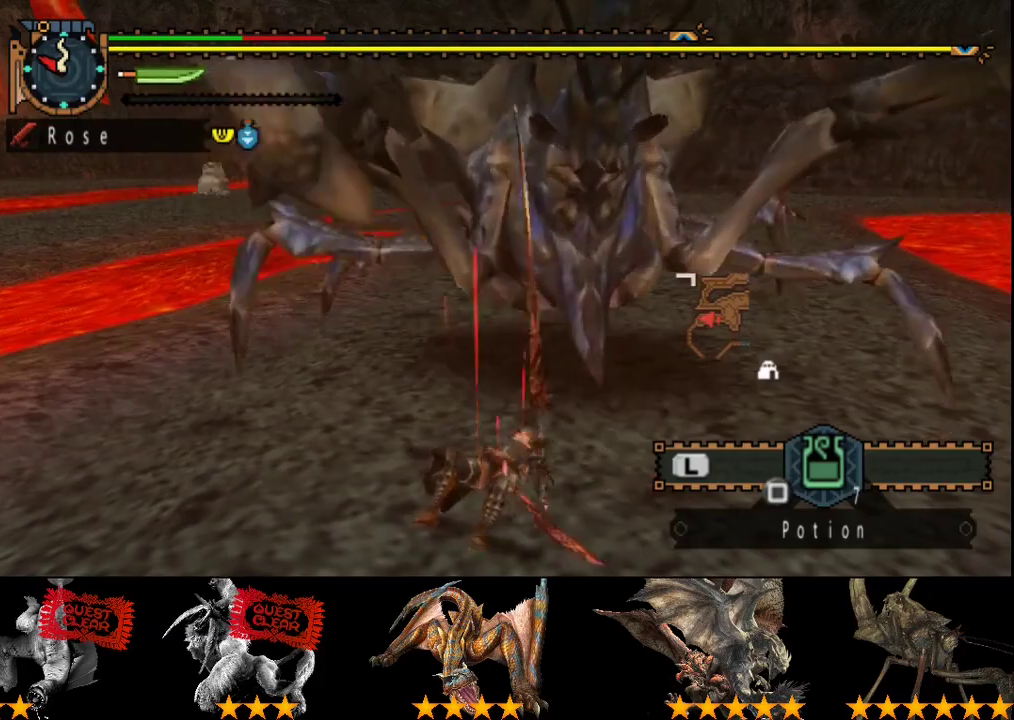
{"buttons": [], "left_stick": "up", "right_stick": "center", "events": []}
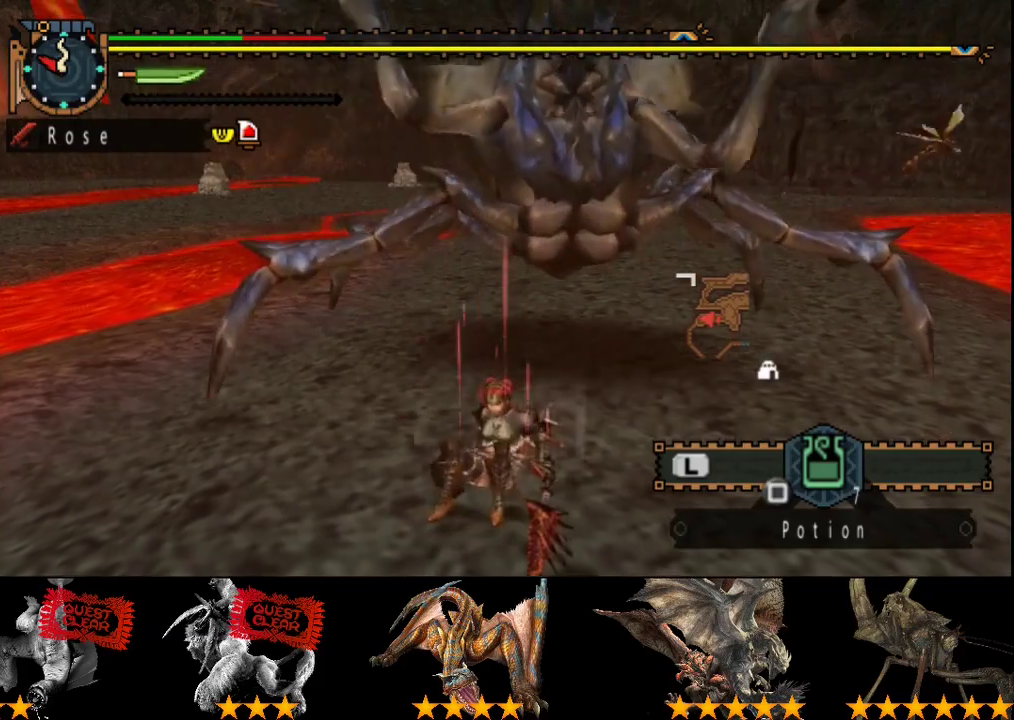
{"buttons": [], "left_stick": "up", "right_stick": "center", "events": []}
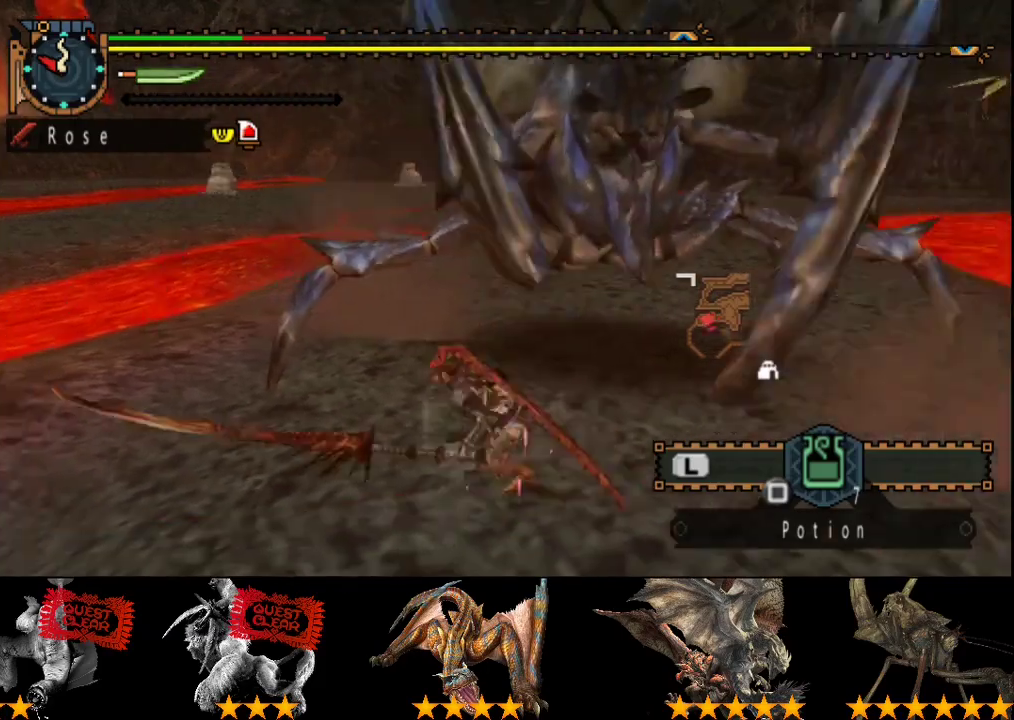
{"buttons": [], "left_stick": "up", "right_stick": "right", "events": [[500, "right_stick", "right"]]}
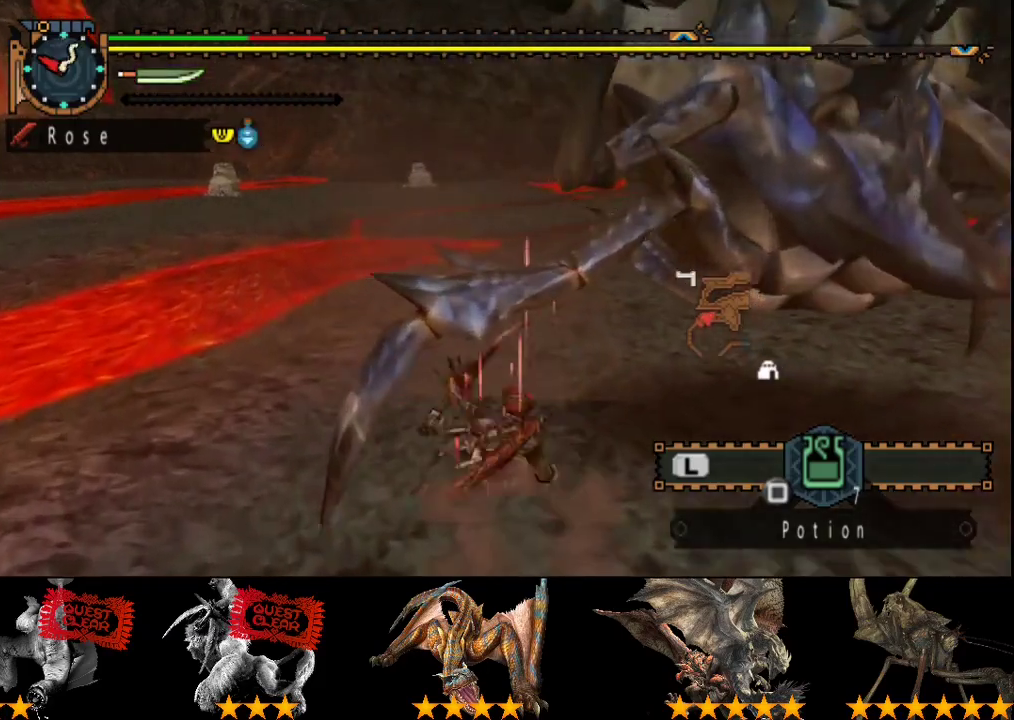
{"buttons": [], "left_stick": "up", "right_stick": "center", "events": [[133, "right_stick", "center"]]}
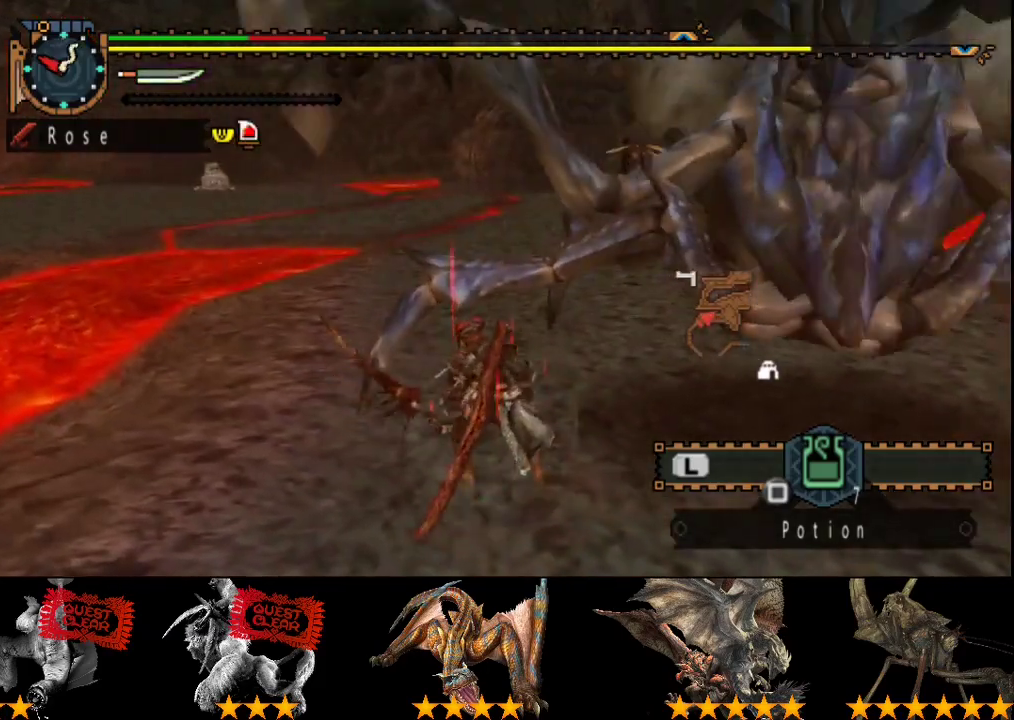
{"buttons": [], "left_stick": "up-right", "right_stick": "center", "events": [[167, "left_stick", "up-right"]]}
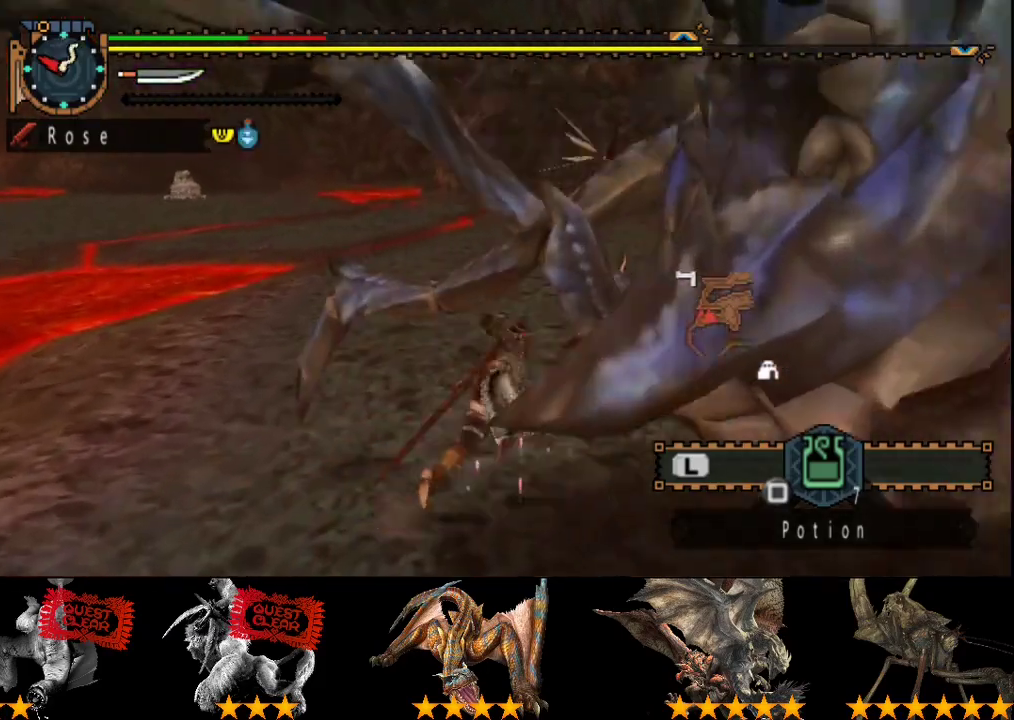
{"buttons": [], "left_stick": "up", "right_stick": "right", "events": [[150, "right_stick", "right"], [200, "left_stick", "up"]]}
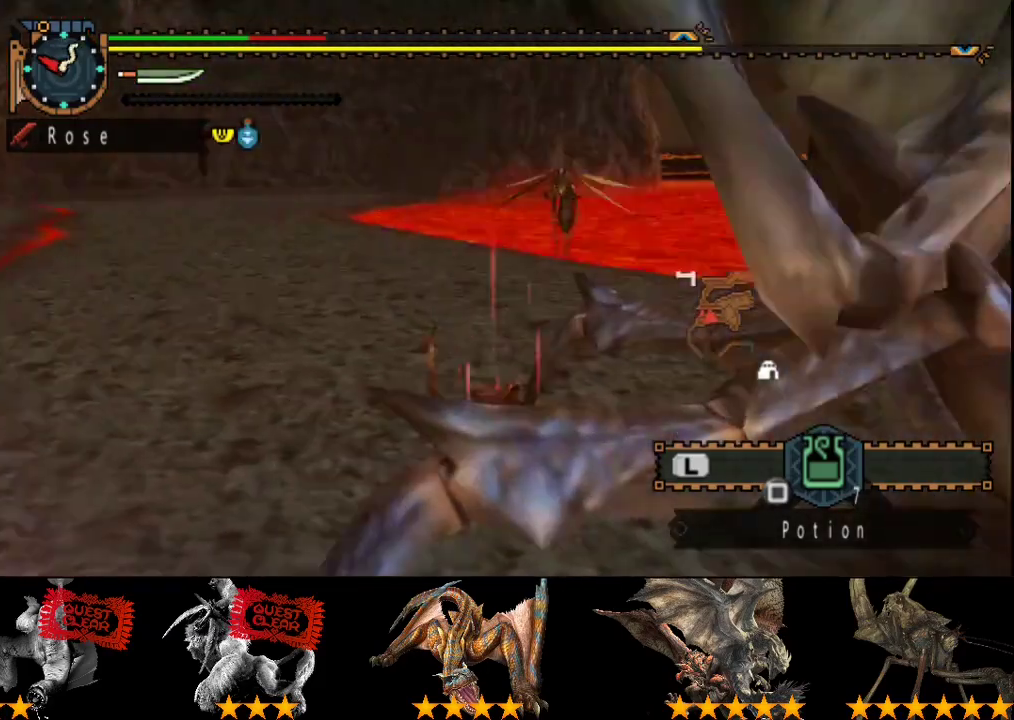
{"buttons": ["SQUARE"], "left_stick": "up-left", "right_stick": "center", "events": [[117, "left_stick", "up-left"], [217, "right_stick", "center"], [367, "SQUARE", "down"], [433, "SQUARE", "up"], [500, "SQUARE", "down"]]}
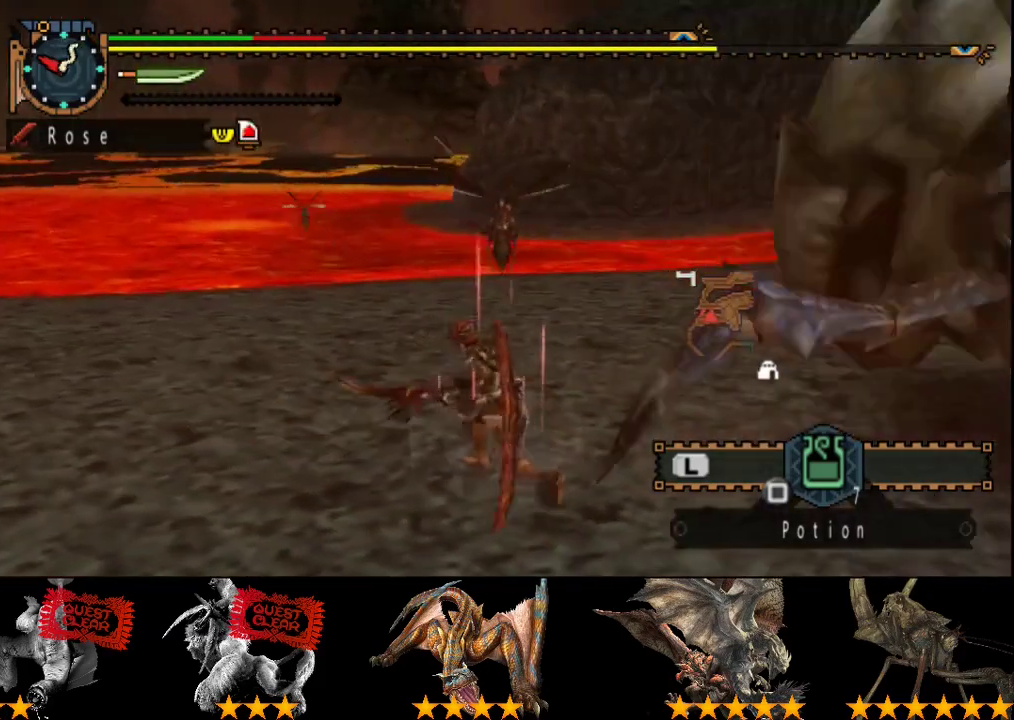
{"buttons": ["R2"], "left_stick": "down-left", "right_stick": "right", "events": [[67, "SQUARE", "up"], [100, "left_stick", "left"], [233, "right_stick", "right"], [383, "left_stick", "down-left"], [450, "R2", "down"]]}
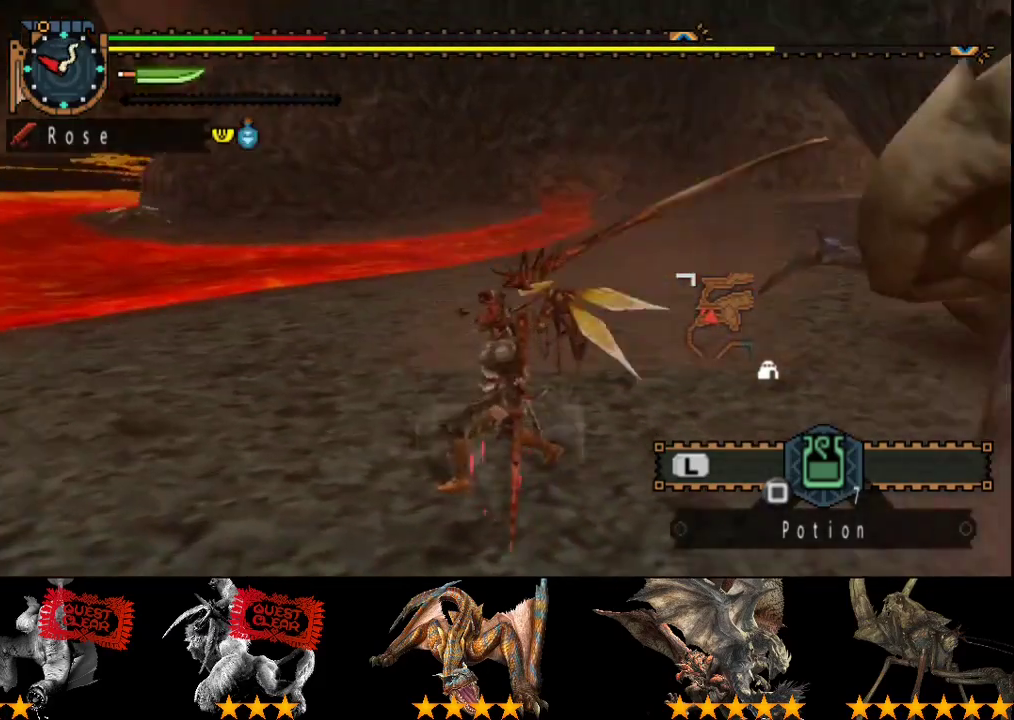
{"buttons": ["R2"], "left_stick": "down-left", "right_stick": "right", "events": [[117, "right_stick", "center"], [350, "right_stick", "right"]]}
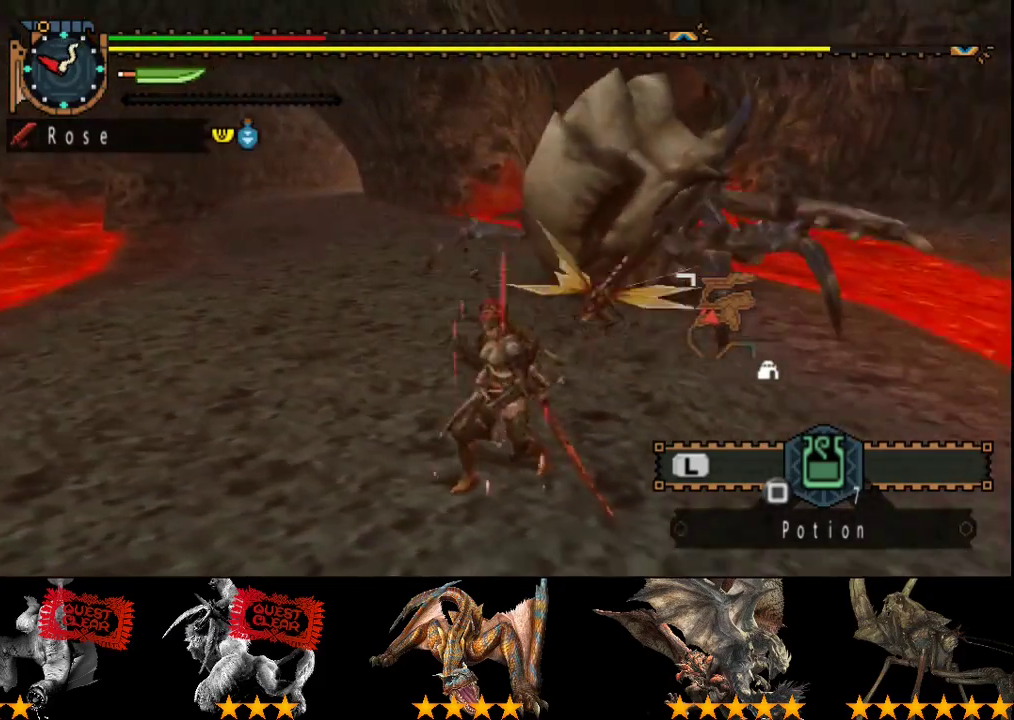
{"buttons": ["R2"], "left_stick": "down", "right_stick": "center", "events": [[17, "right_stick", "center"], [50, "left_stick", "down"]]}
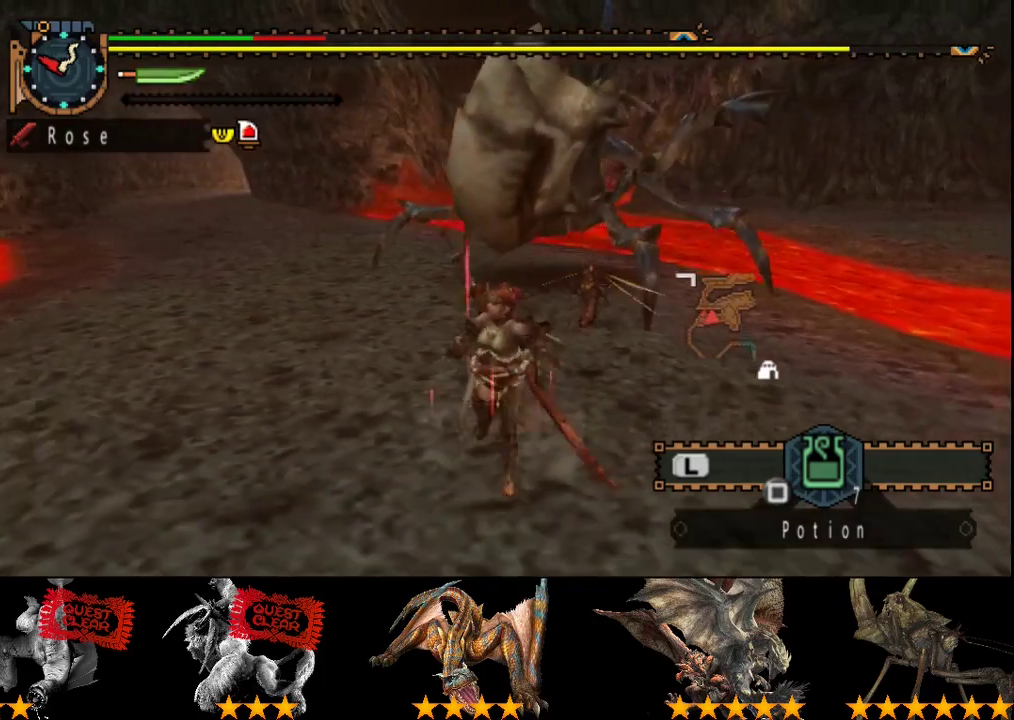
{"buttons": ["R2"], "left_stick": "down-left", "right_stick": "right", "events": [[500, "left_stick", "down-left"], [500, "right_stick", "right"]]}